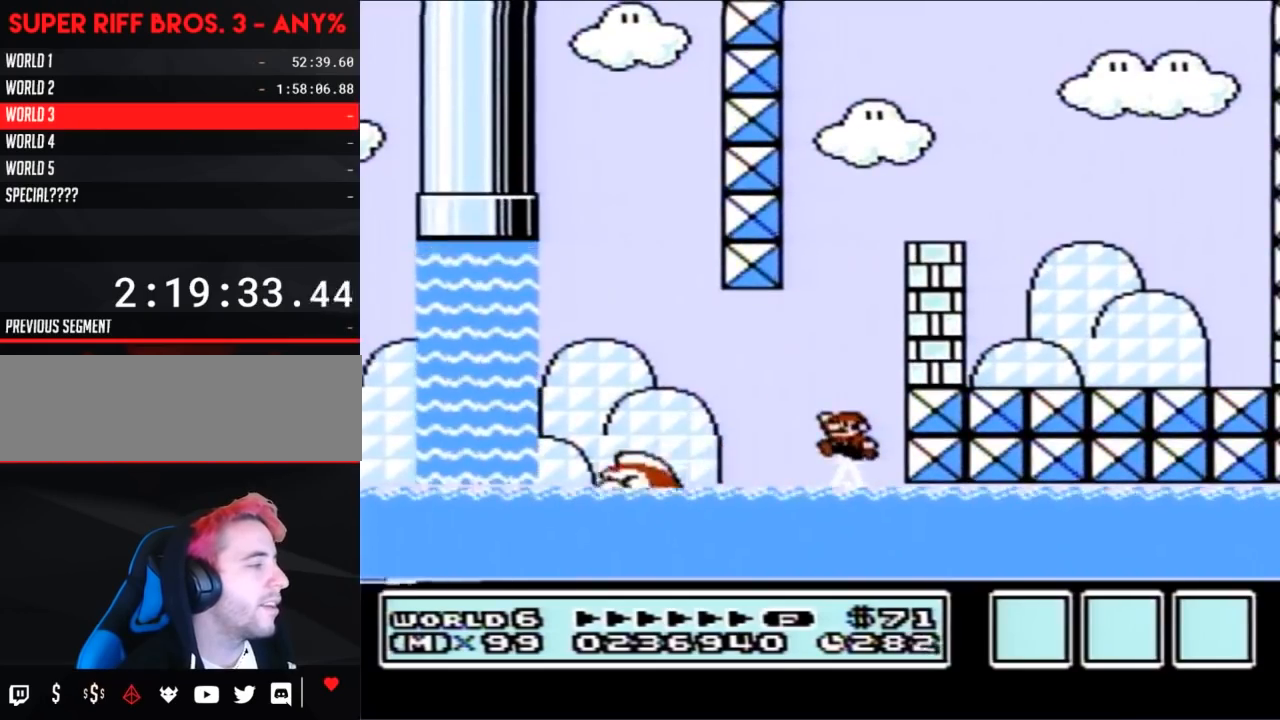
Gameplay with a controller (Nintendo layout); each line is a JSON object with the inputs held at the frame after it. "events" lists button and stick changes between this image and that frame as [ms after this image, input, new state], when the widget could be followed in between. Not read: L3 R3.
{"buttons": ["B", "DPAD_UP"], "events": [[100, "A", "up"], [217, "DPAD_RIGHT", "down"], [333, "DPAD_RIGHT", "up"]]}
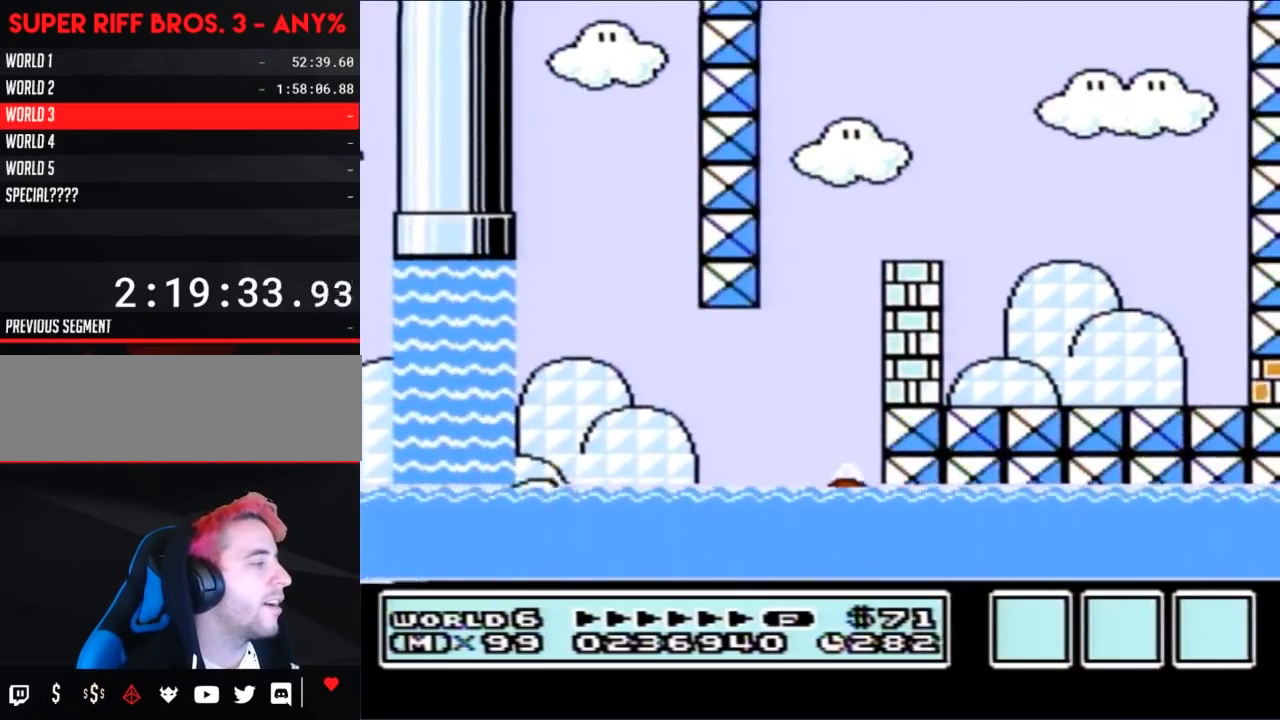
{"buttons": ["A", "B", "DPAD_LEFT"], "events": [[117, "A", "down"], [350, "DPAD_UP", "up"], [433, "DPAD_LEFT", "down"]]}
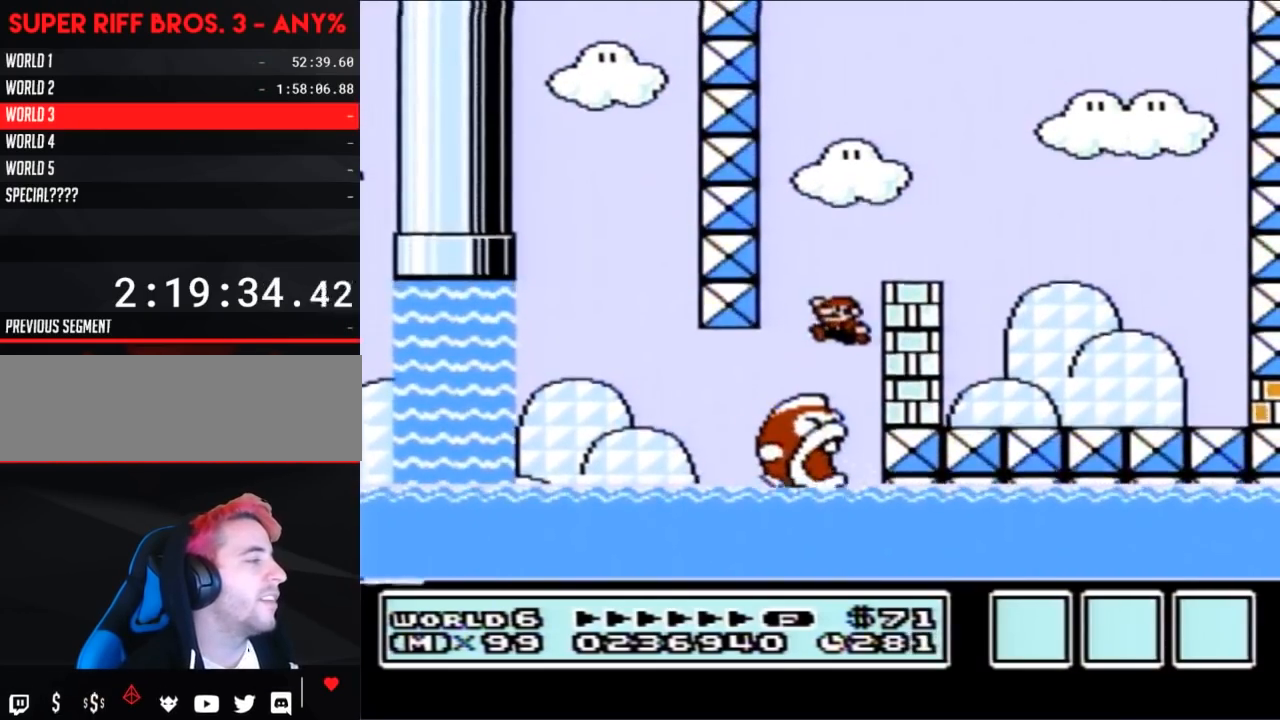
{"buttons": ["B", "DPAD_UP"], "events": [[33, "DPAD_UP", "down"], [67, "A", "up"], [67, "DPAD_LEFT", "up"]]}
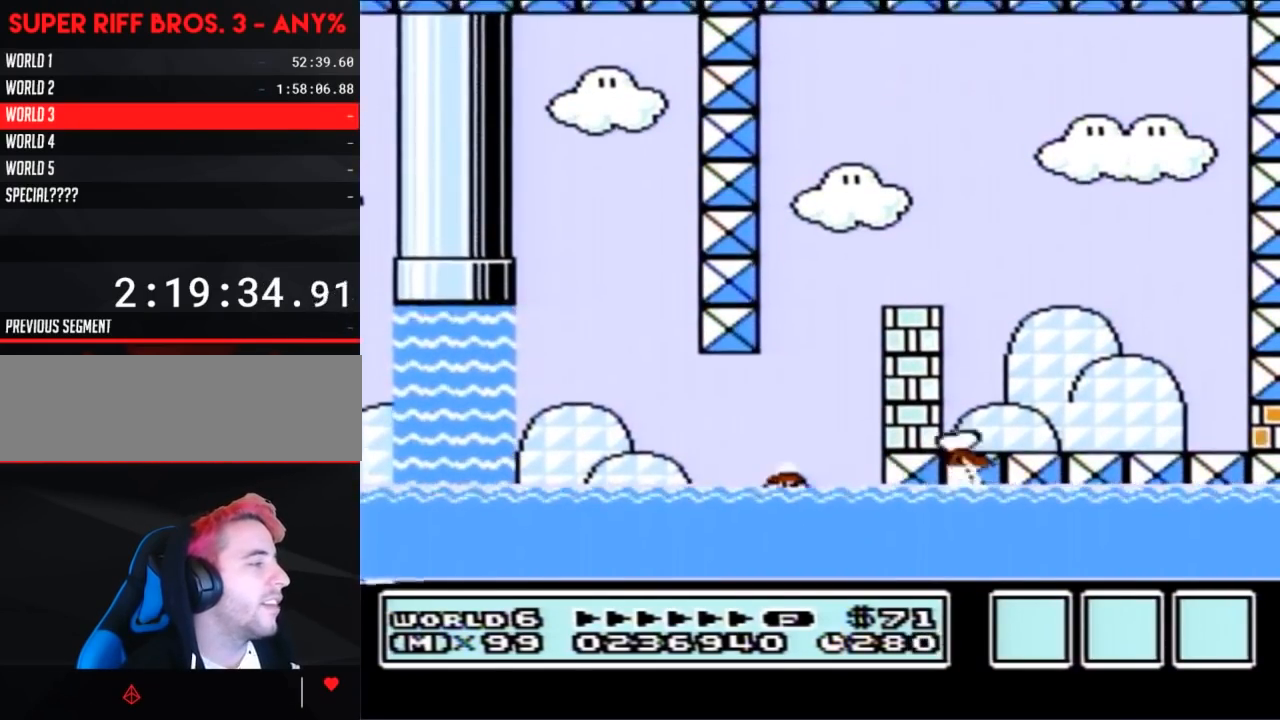
{"buttons": ["B", "DPAD_UP"], "events": [[67, "A", "down"], [133, "A", "up"]]}
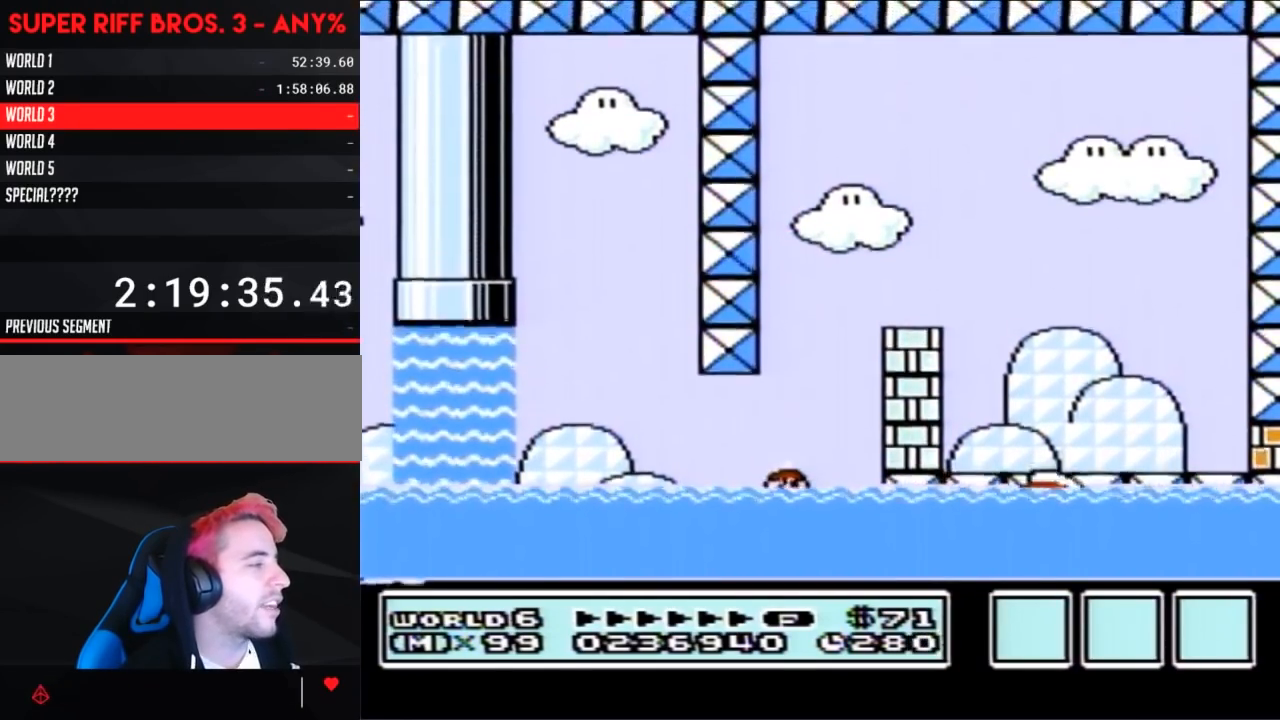
{"buttons": ["A", "B"], "events": [[67, "DPAD_RIGHT", "down"], [100, "A", "down"], [100, "DPAD_UP", "up"], [117, "DPAD_UP", "down"], [400, "DPAD_UP", "up"], [500, "DPAD_RIGHT", "up"]]}
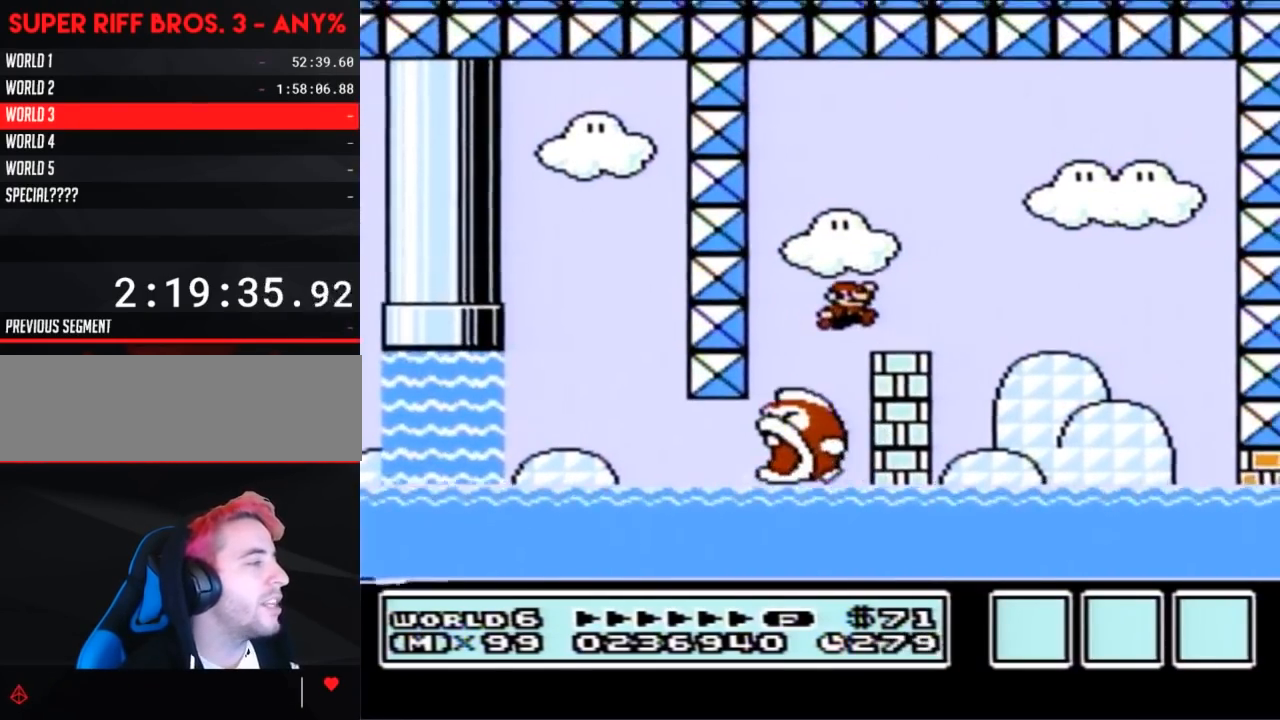
{"buttons": ["B"], "events": [[67, "A", "up"], [100, "DPAD_LEFT", "down"], [283, "DPAD_LEFT", "up"], [383, "DPAD_RIGHT", "down"], [467, "DPAD_RIGHT", "up"]]}
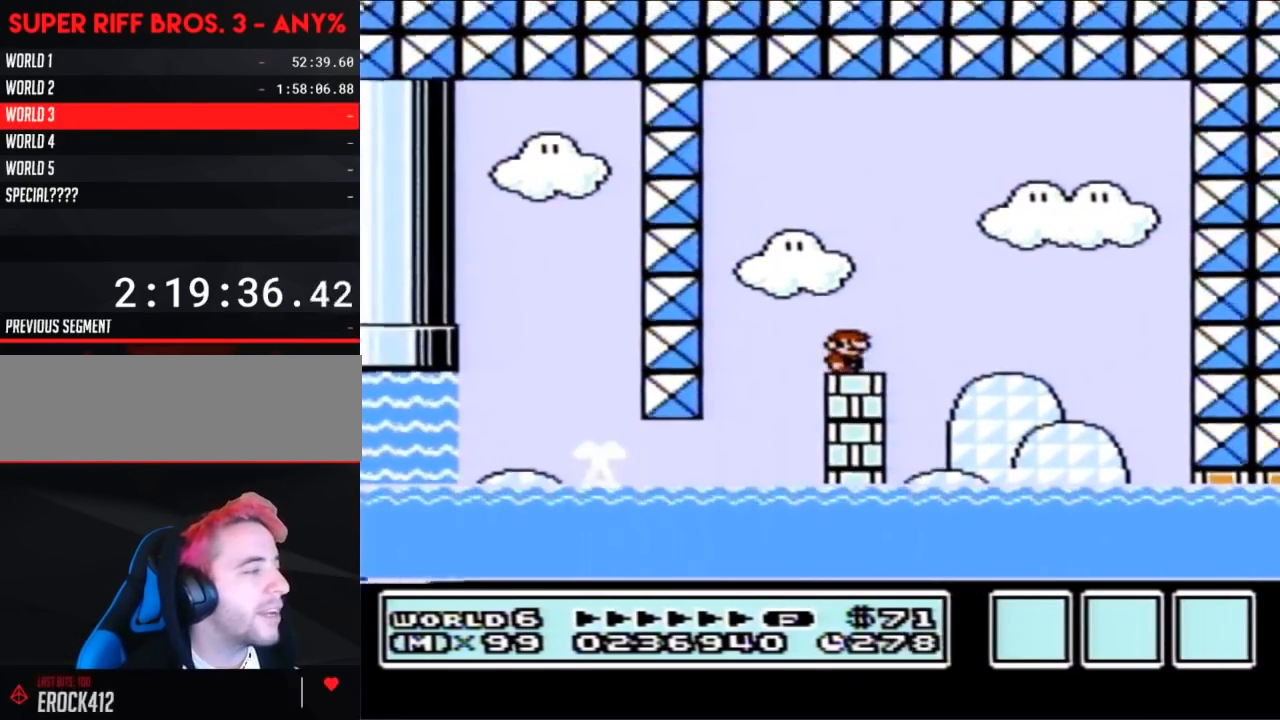
{"buttons": ["B"], "events": []}
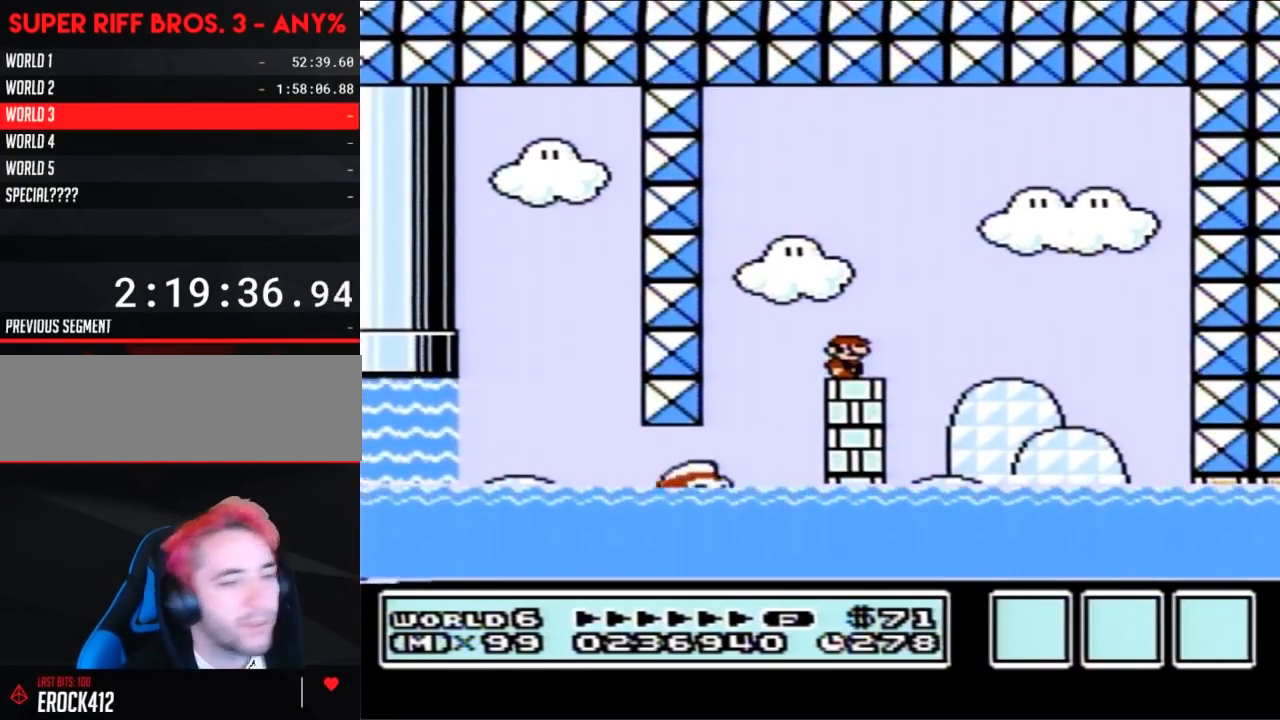
{"buttons": ["B"], "events": [[67, "A", "down"], [383, "A", "up"]]}
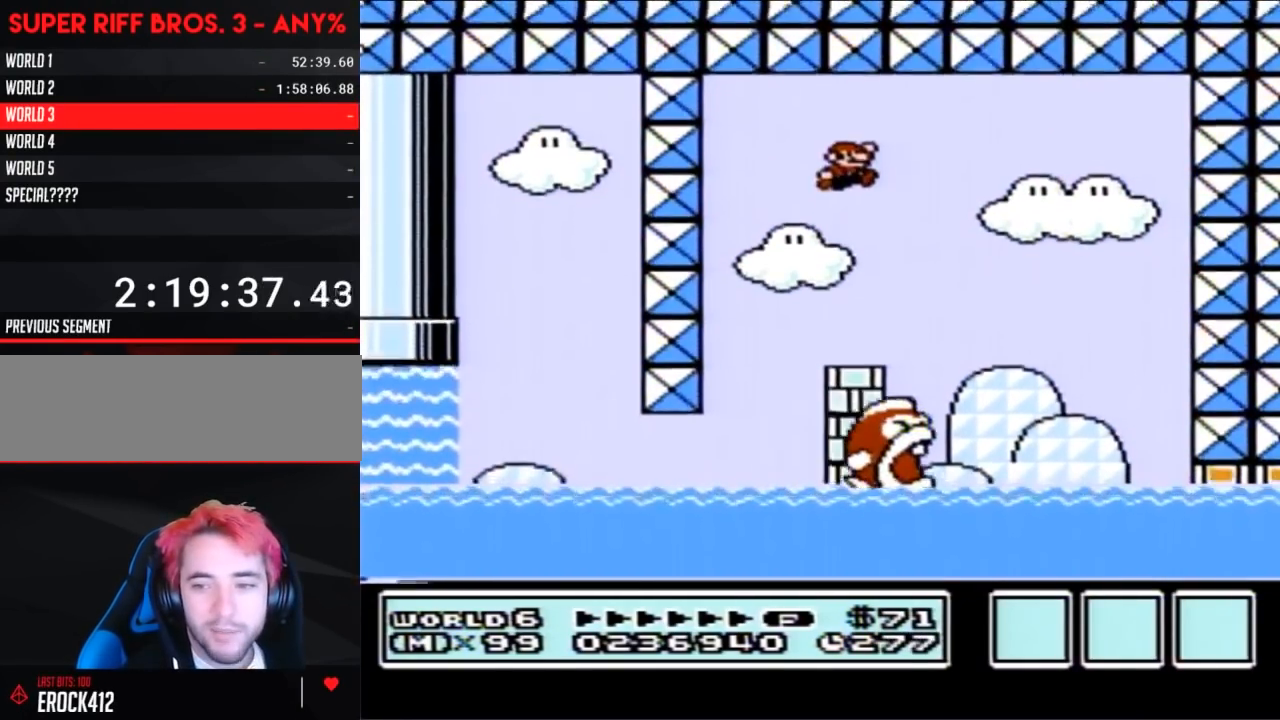
{"buttons": ["B"], "events": []}
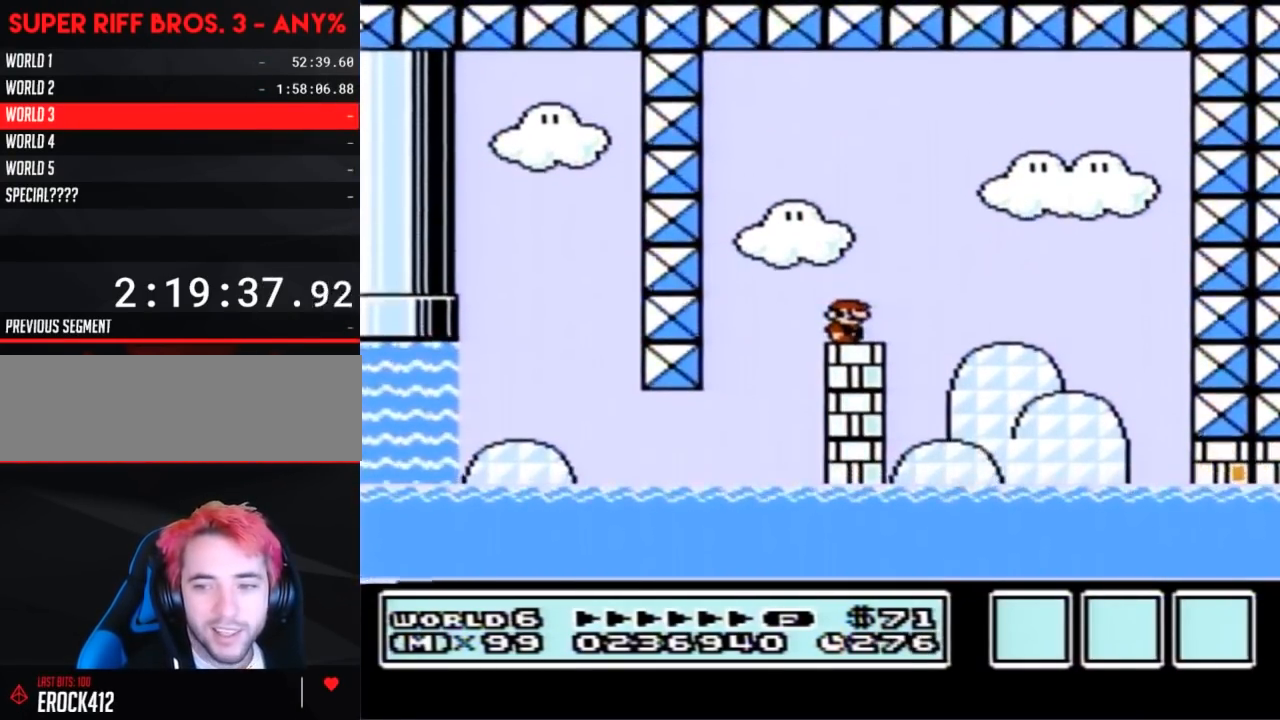
{"buttons": ["B"], "events": [[117, "DPAD_RIGHT", "down"], [183, "DPAD_RIGHT", "up"]]}
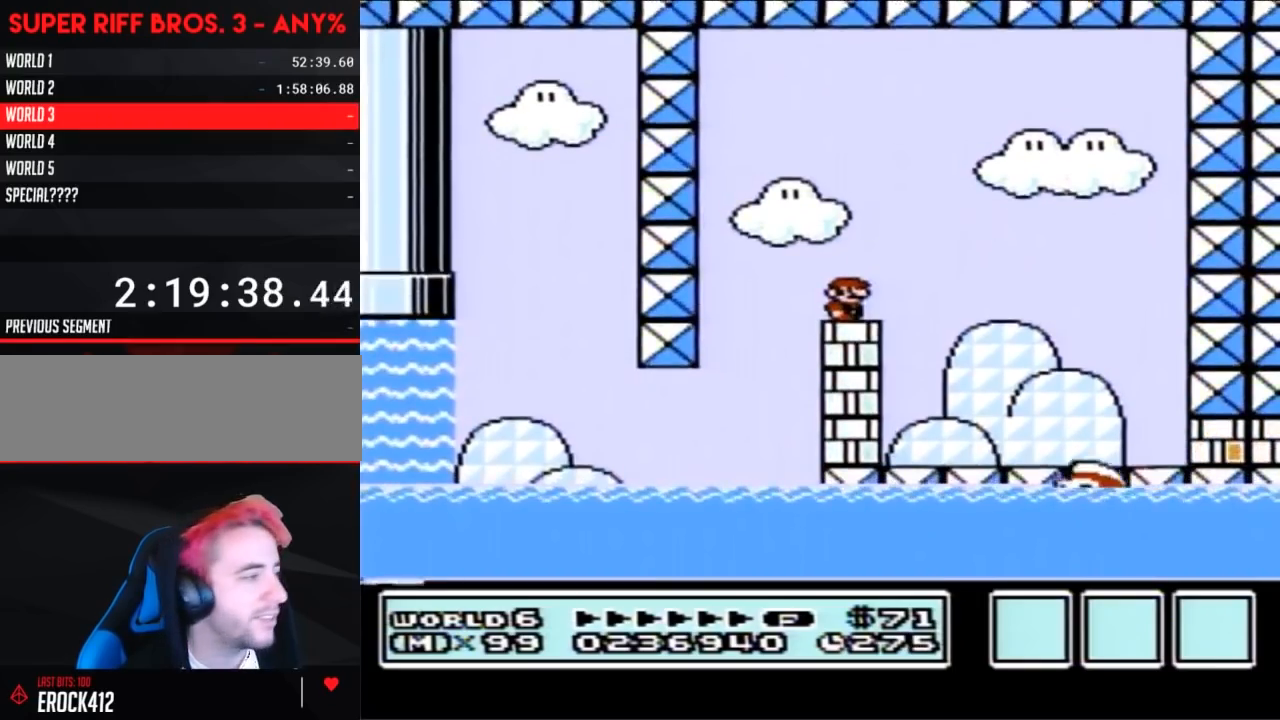
{"buttons": ["B"], "events": [[67, "B", "up"], [117, "B", "down"], [433, "B", "up"], [467, "B", "down"]]}
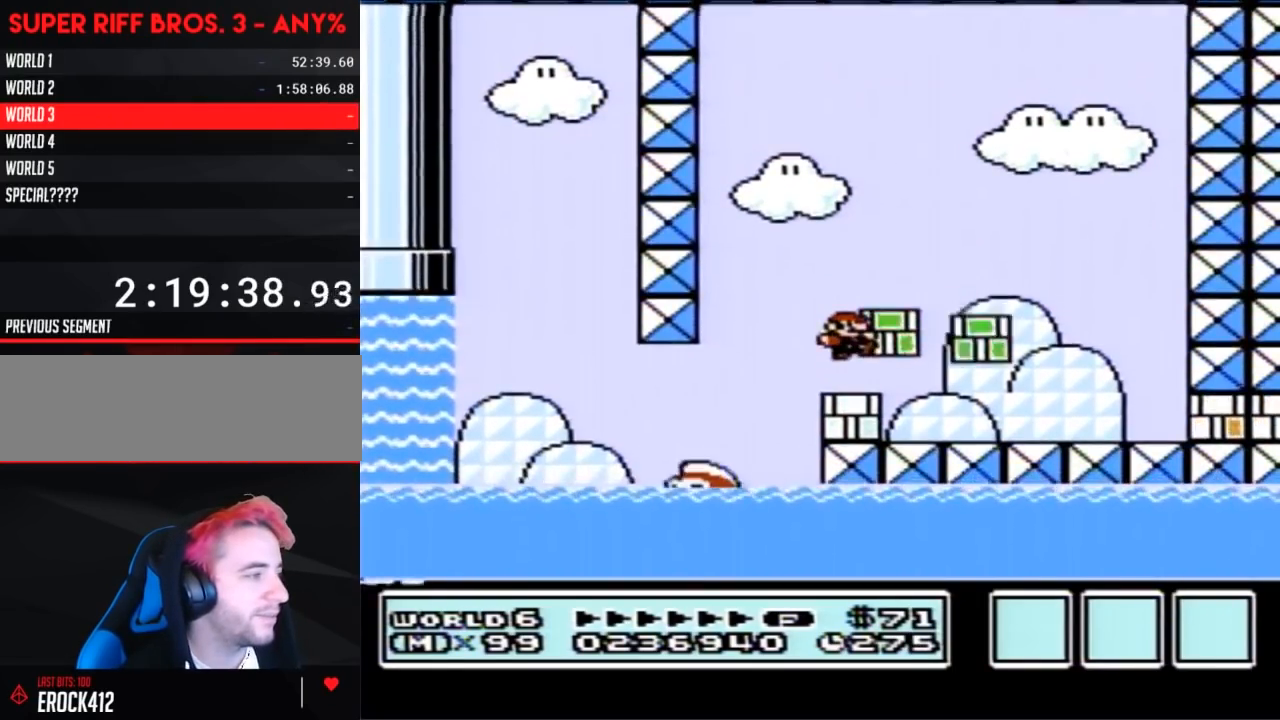
{"buttons": ["B", "DPAD_RIGHT"], "events": [[283, "DPAD_RIGHT", "down"]]}
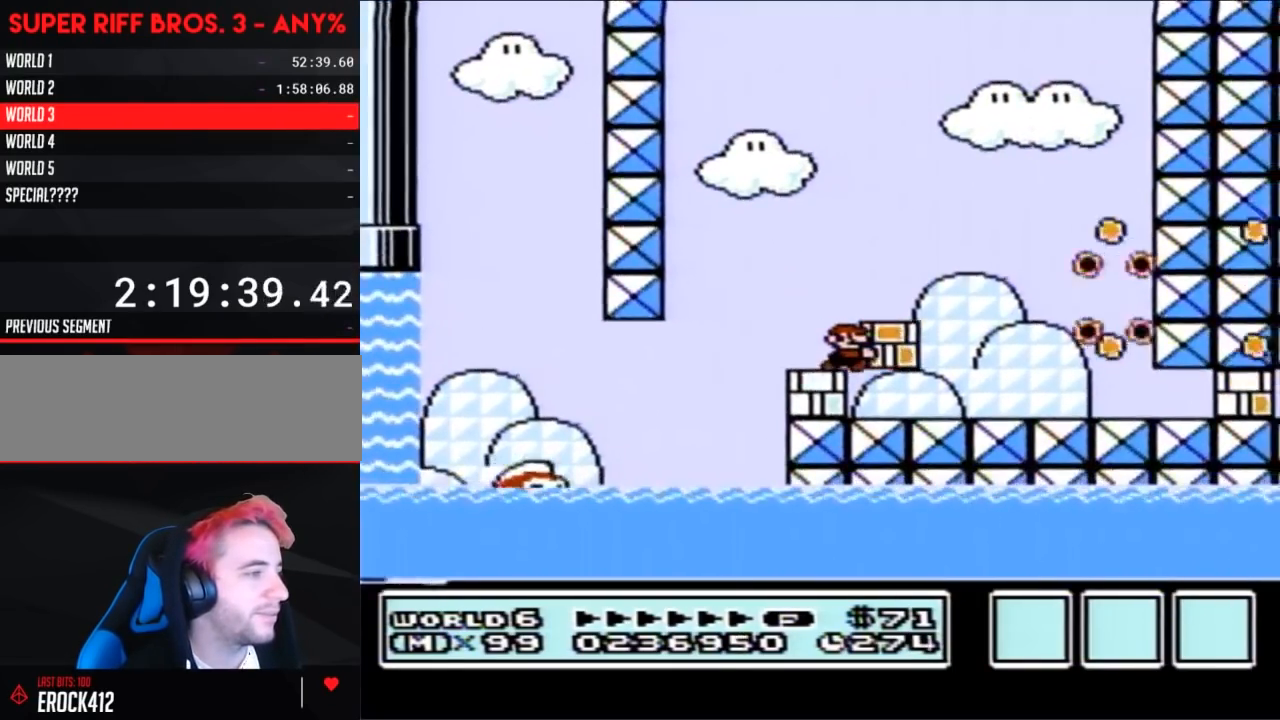
{"buttons": ["A", "B", "DPAD_LEFT"], "events": [[183, "DPAD_RIGHT", "up"], [383, "B", "up"], [400, "B", "down"], [400, "DPAD_LEFT", "down"], [500, "A", "down"]]}
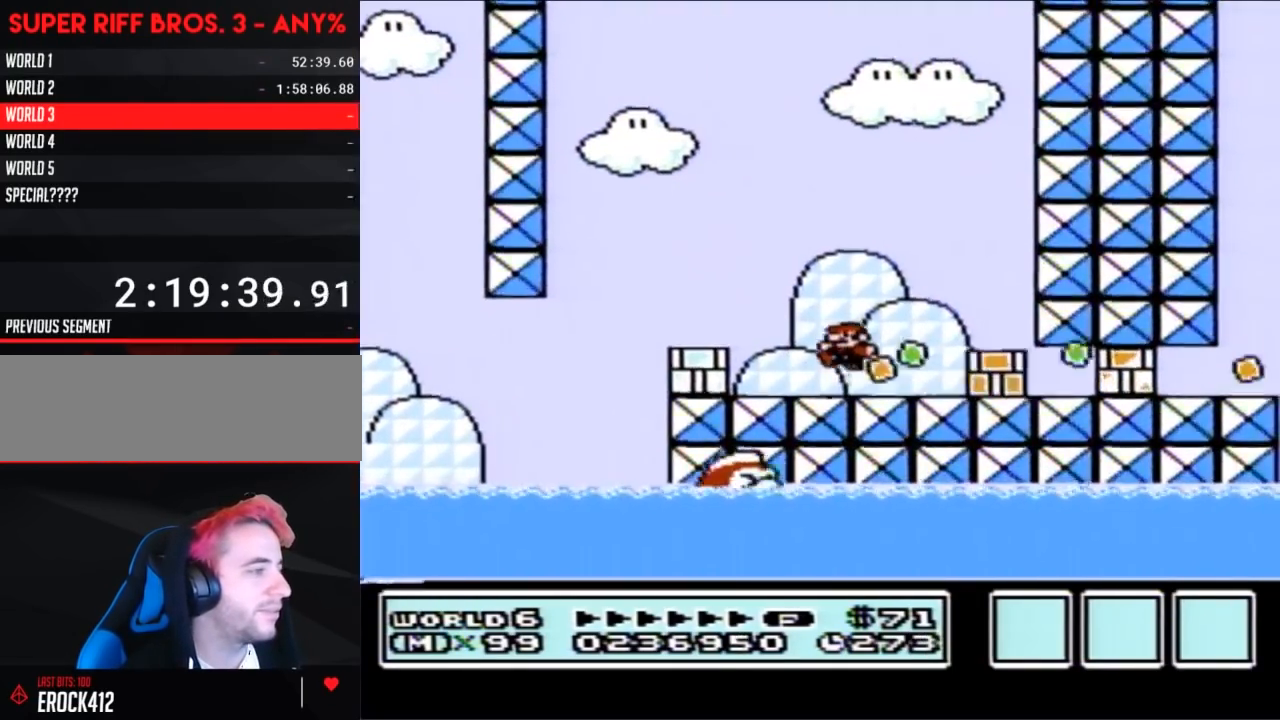
{"buttons": ["B"], "events": [[250, "A", "up"], [467, "DPAD_LEFT", "up"]]}
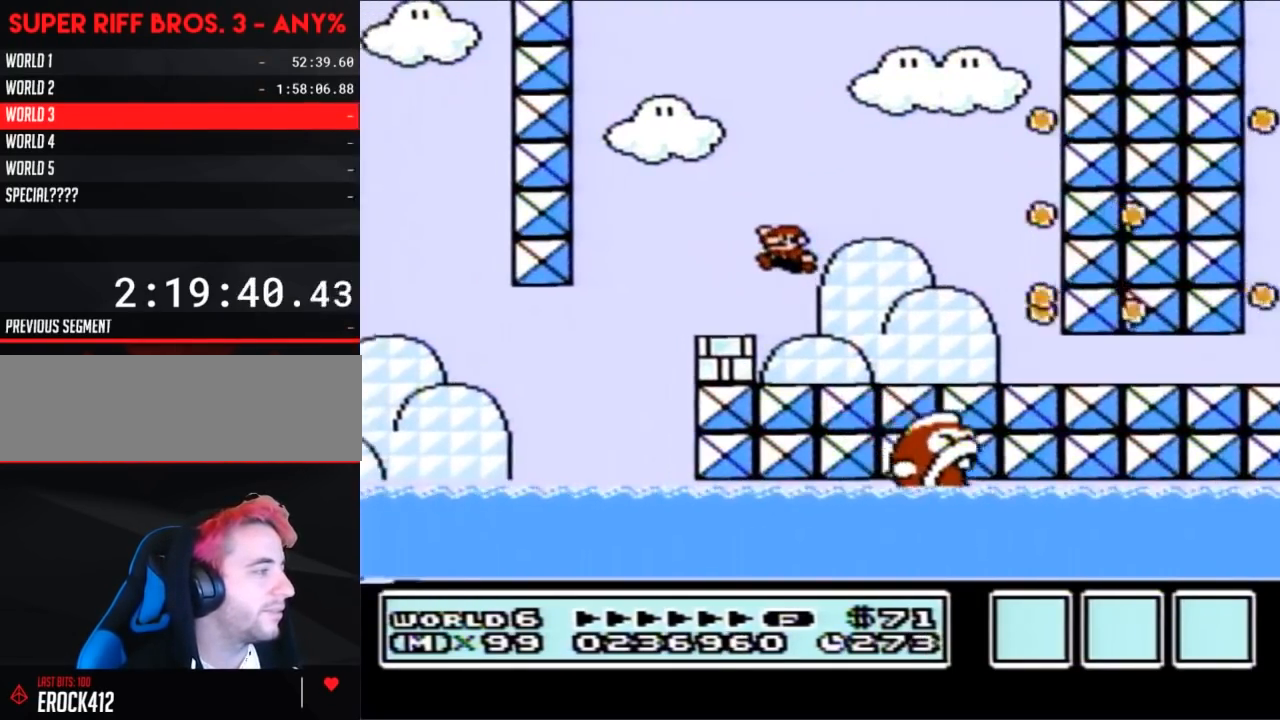
{"buttons": ["B", "DPAD_RIGHT"], "events": [[150, "DPAD_RIGHT", "down"], [183, "B", "up"], [250, "B", "down"], [317, "DPAD_RIGHT", "up"], [367, "DPAD_RIGHT", "down"]]}
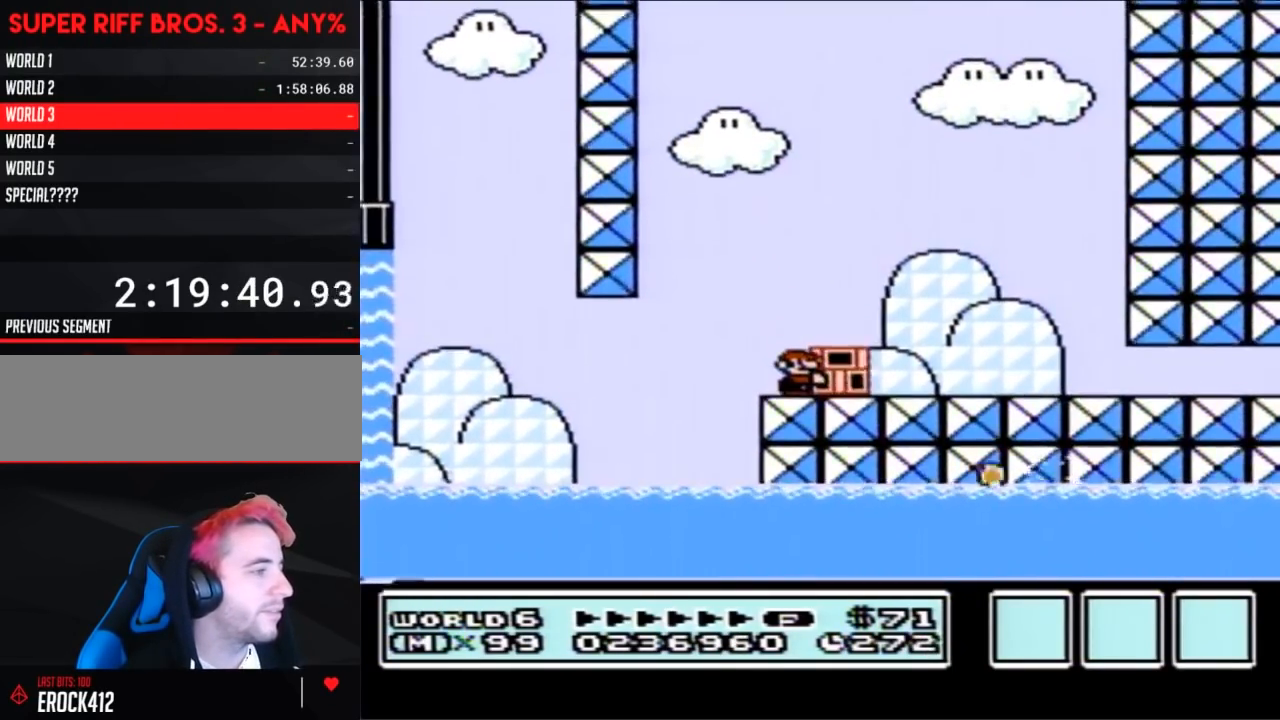
{"buttons": ["B", "DPAD_LEFT"], "events": [[117, "A", "down"], [283, "A", "up"], [433, "DPAD_RIGHT", "up"], [500, "DPAD_LEFT", "down"]]}
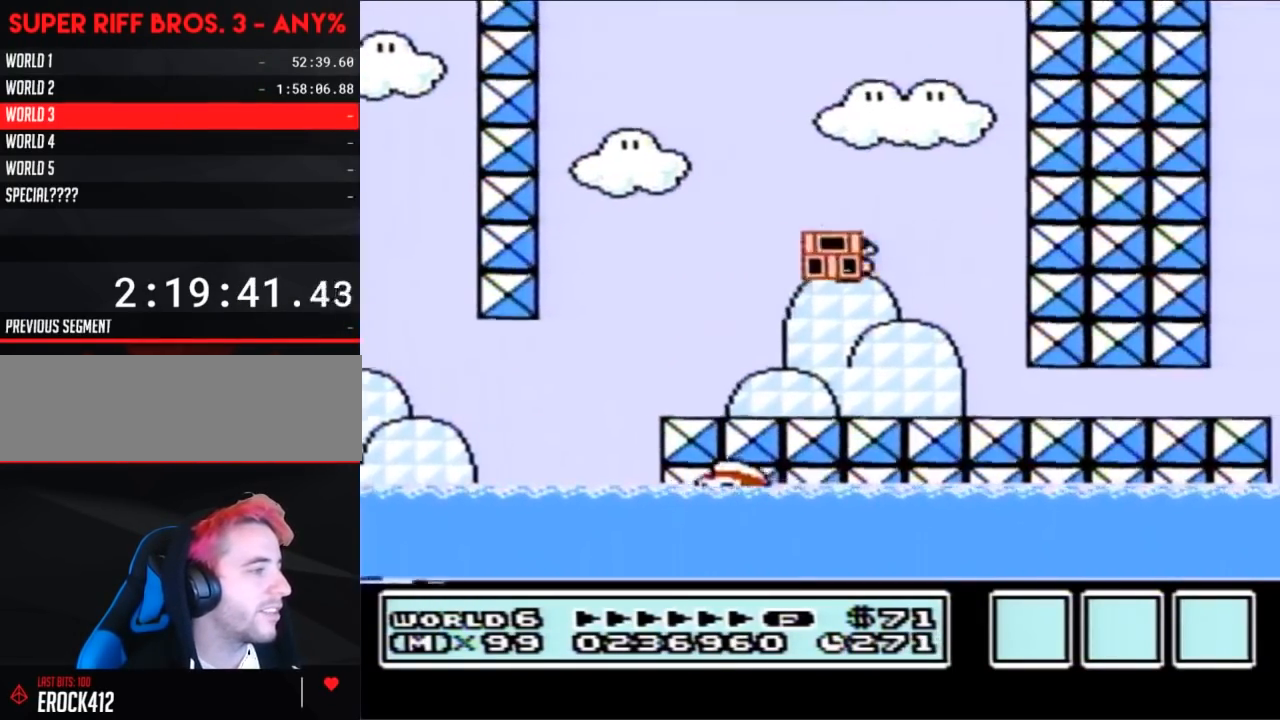
{"buttons": ["B", "DPAD_RIGHT"], "events": [[67, "DPAD_LEFT", "up"], [100, "DPAD_RIGHT", "down"]]}
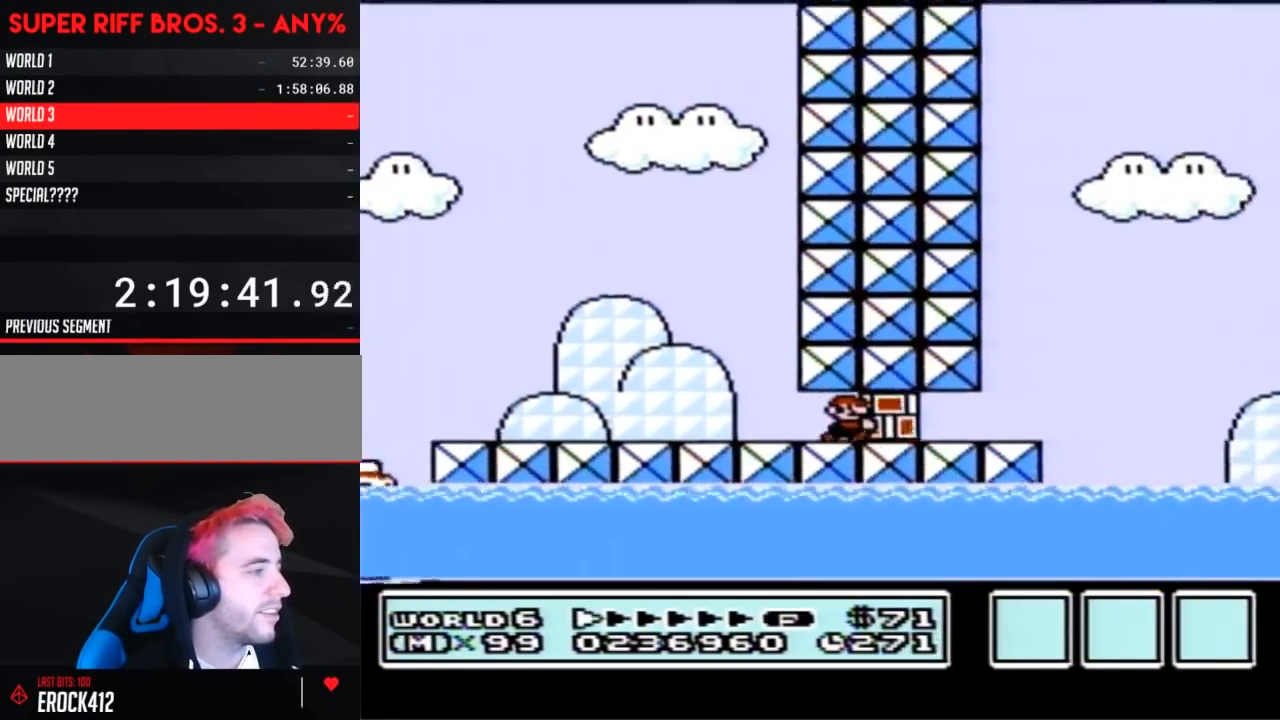
{"buttons": ["A", "B", "DPAD_RIGHT"], "events": [[283, "A", "down"]]}
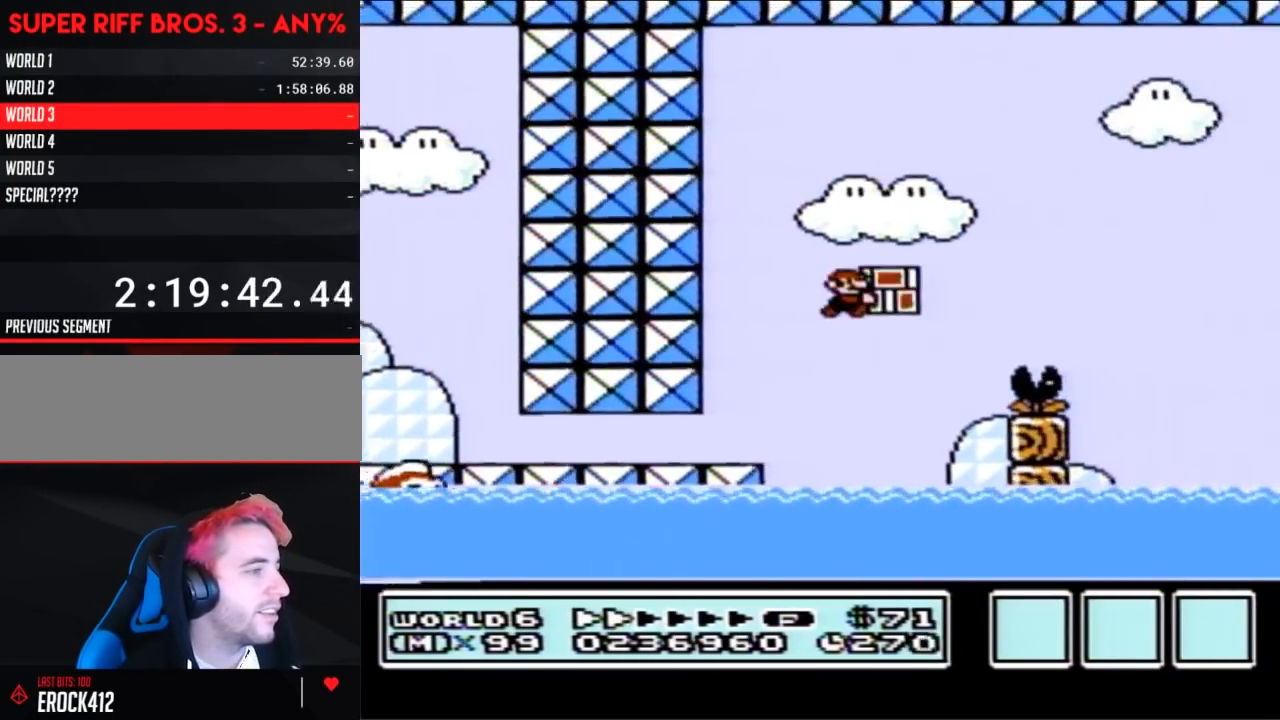
{"buttons": ["B", "DPAD_LEFT"], "events": [[217, "A", "up"], [217, "B", "up"], [283, "B", "down"], [317, "DPAD_RIGHT", "up"], [433, "DPAD_LEFT", "down"]]}
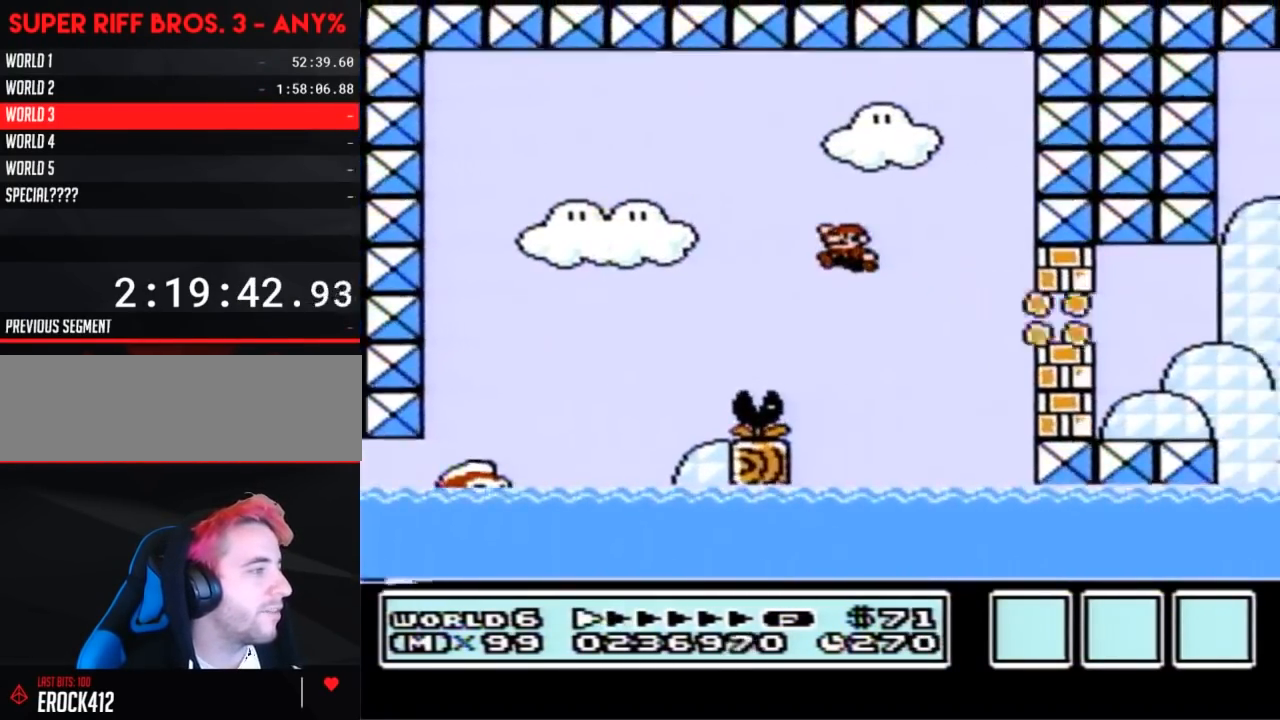
{"buttons": ["A", "B", "DPAD_UP"], "events": [[33, "DPAD_UP", "down"], [67, "DPAD_UP", "up"], [117, "DPAD_UP", "down"], [217, "DPAD_LEFT", "up"], [250, "DPAD_UP", "up"], [283, "DPAD_UP", "down"], [433, "A", "down"]]}
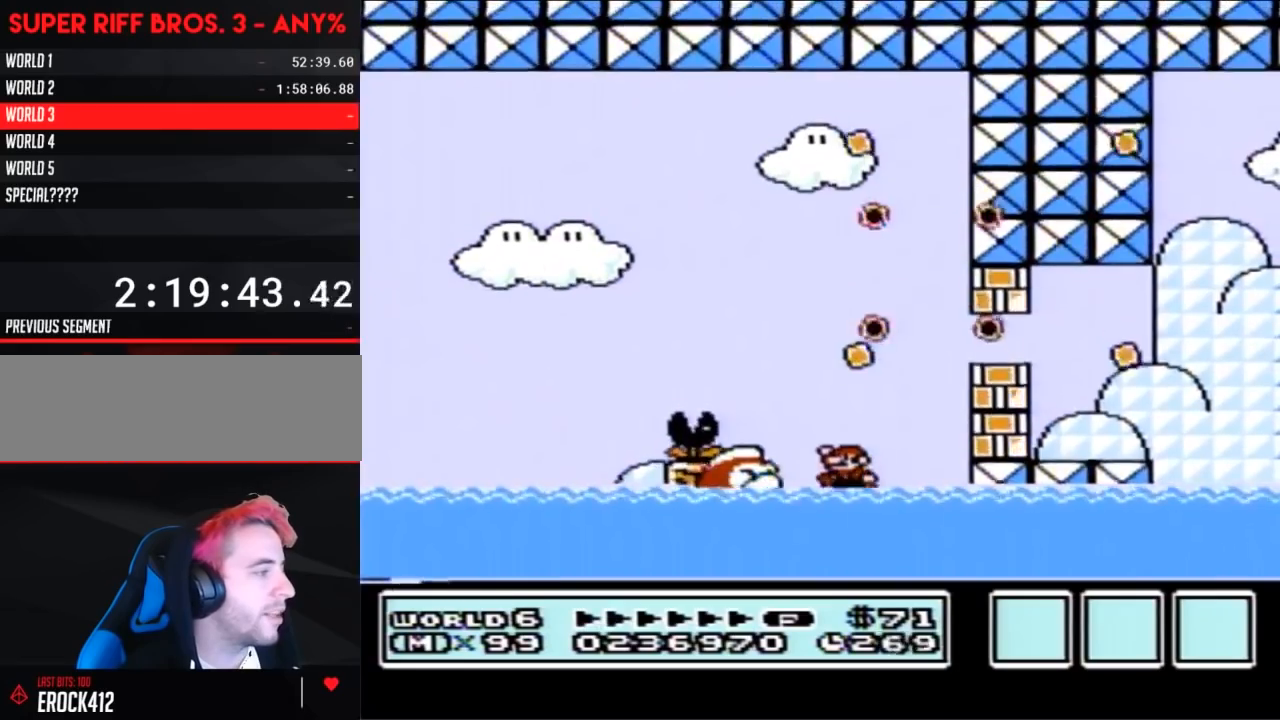
{"buttons": ["B", "DPAD_UP", "DPAD_RIGHT"], "events": [[100, "DPAD_LEFT", "down"], [133, "DPAD_UP", "up"], [217, "A", "up"], [283, "DPAD_LEFT", "up"], [283, "DPAD_UP", "down"], [317, "DPAD_RIGHT", "down"], [350, "DPAD_UP", "up"], [367, "DPAD_UP", "down"]]}
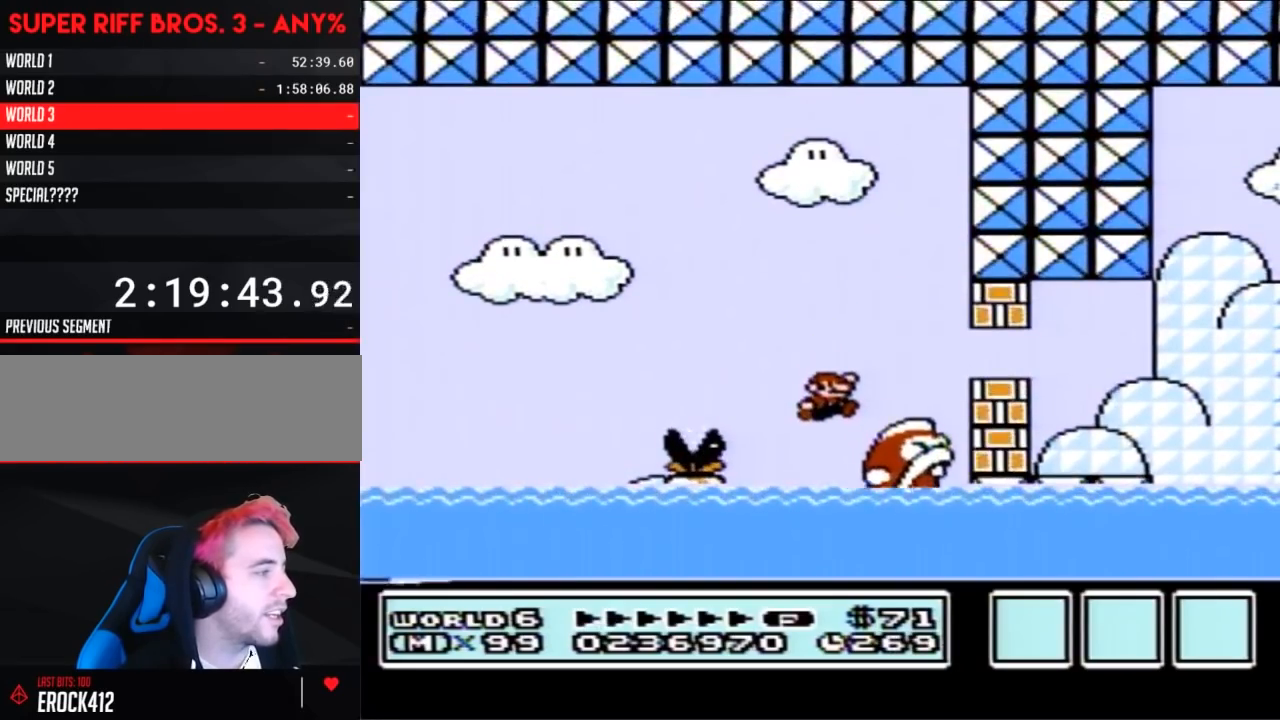
{"buttons": ["A", "B", "DPAD_UP", "DPAD_RIGHT"], "events": [[283, "A", "down"]]}
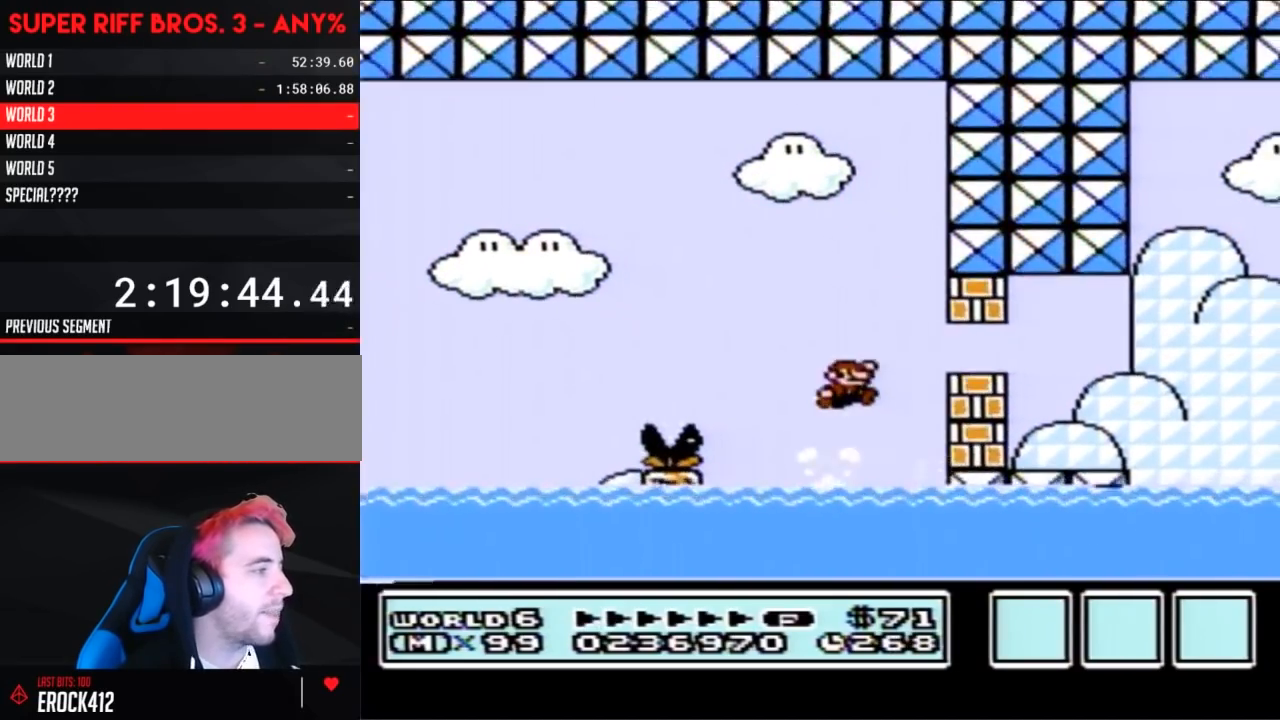
{"buttons": ["B"], "events": [[117, "A", "up"], [350, "DPAD_UP", "up"], [500, "DPAD_RIGHT", "up"]]}
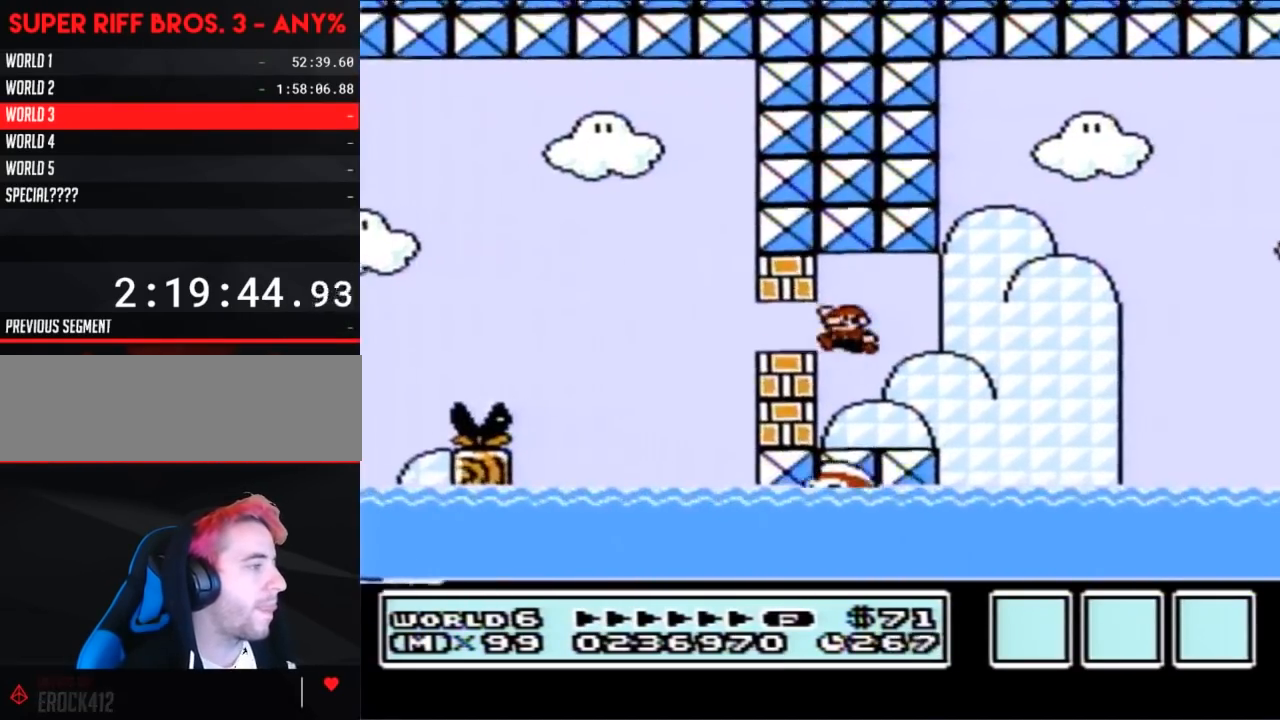
{"buttons": ["B"], "events": [[33, "DPAD_LEFT", "down"], [133, "DPAD_UP", "down"], [250, "DPAD_UP", "up"], [367, "DPAD_LEFT", "up"]]}
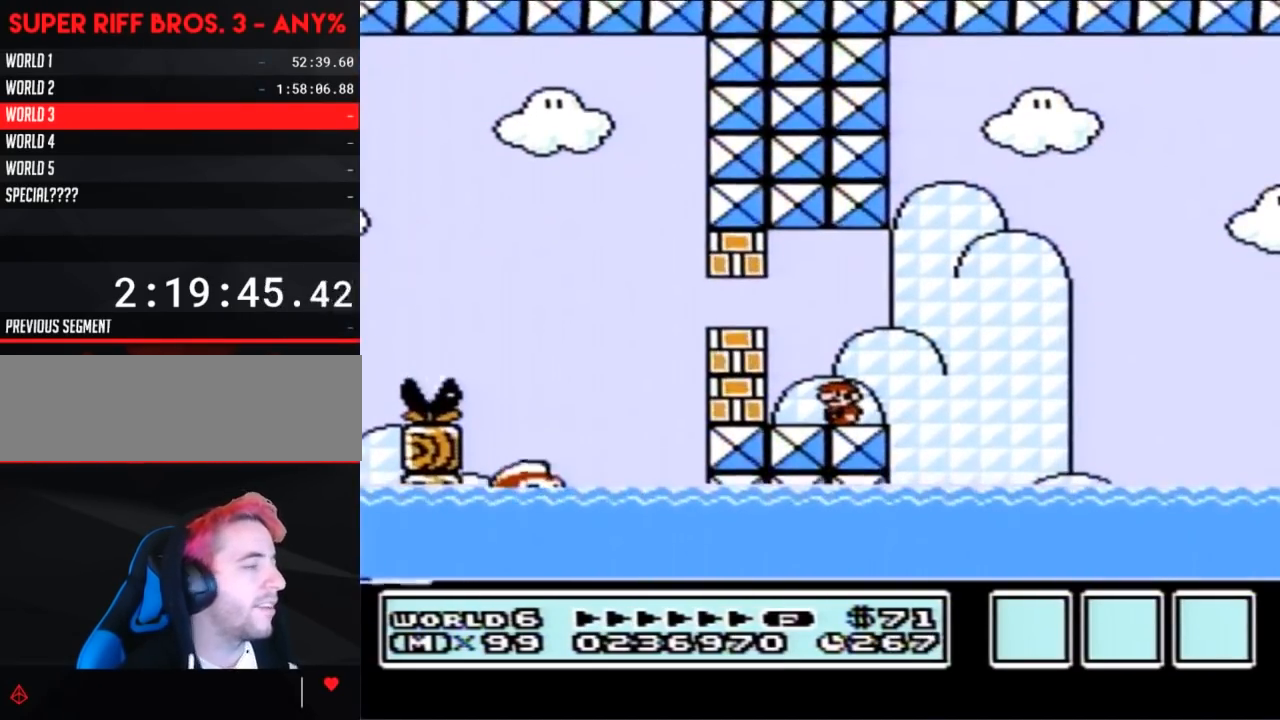
{"buttons": ["A", "B"], "events": [[467, "A", "down"]]}
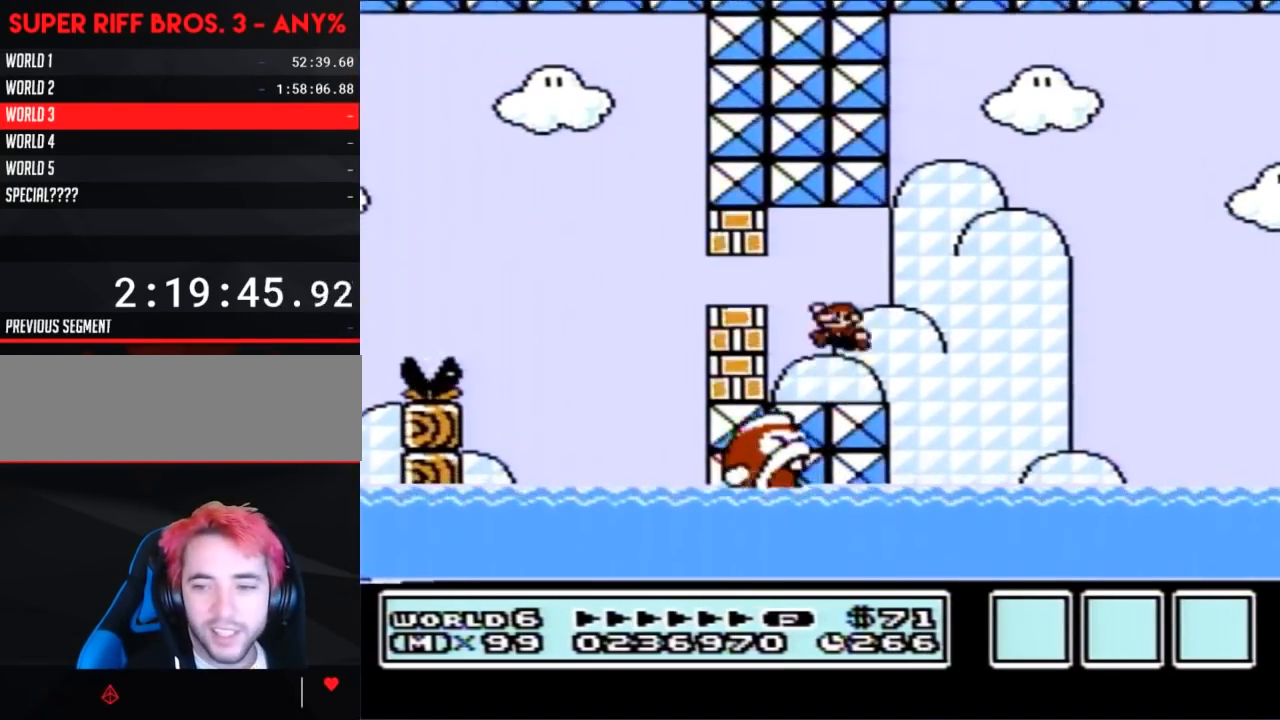
{"buttons": ["B"], "events": [[33, "A", "up"]]}
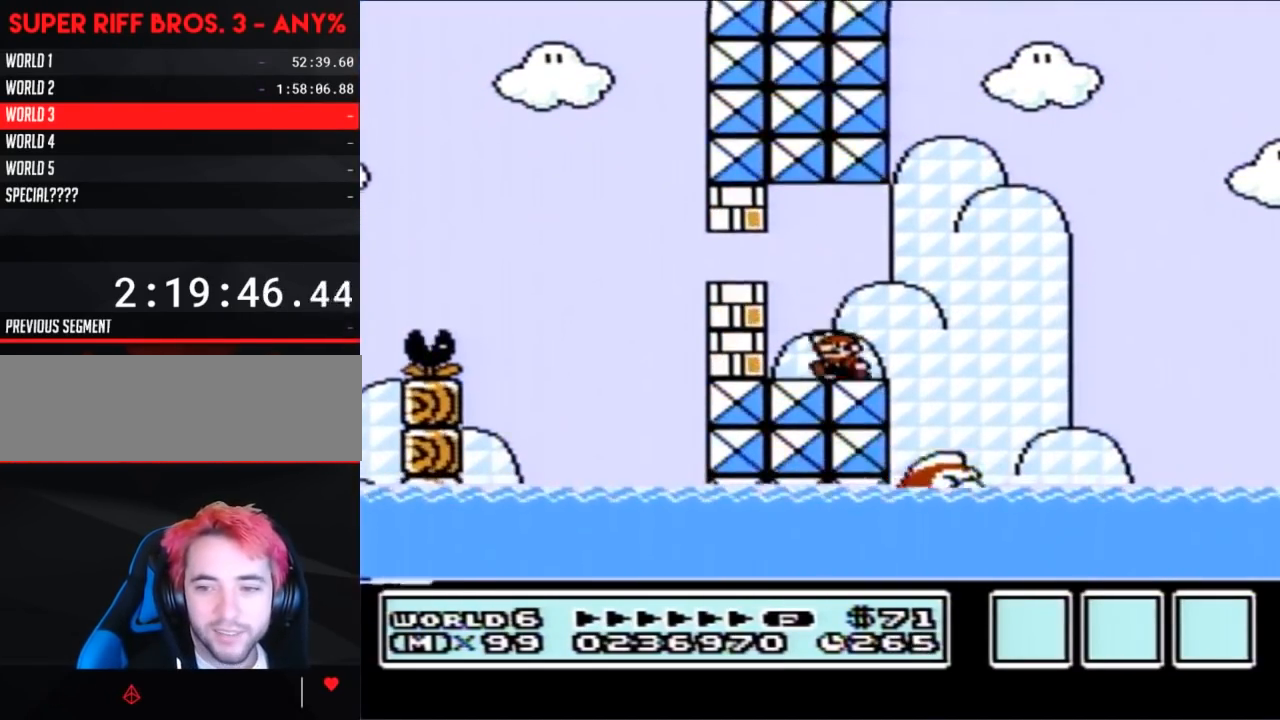
{"buttons": ["B"], "events": [[67, "A", "down"], [117, "A", "up"]]}
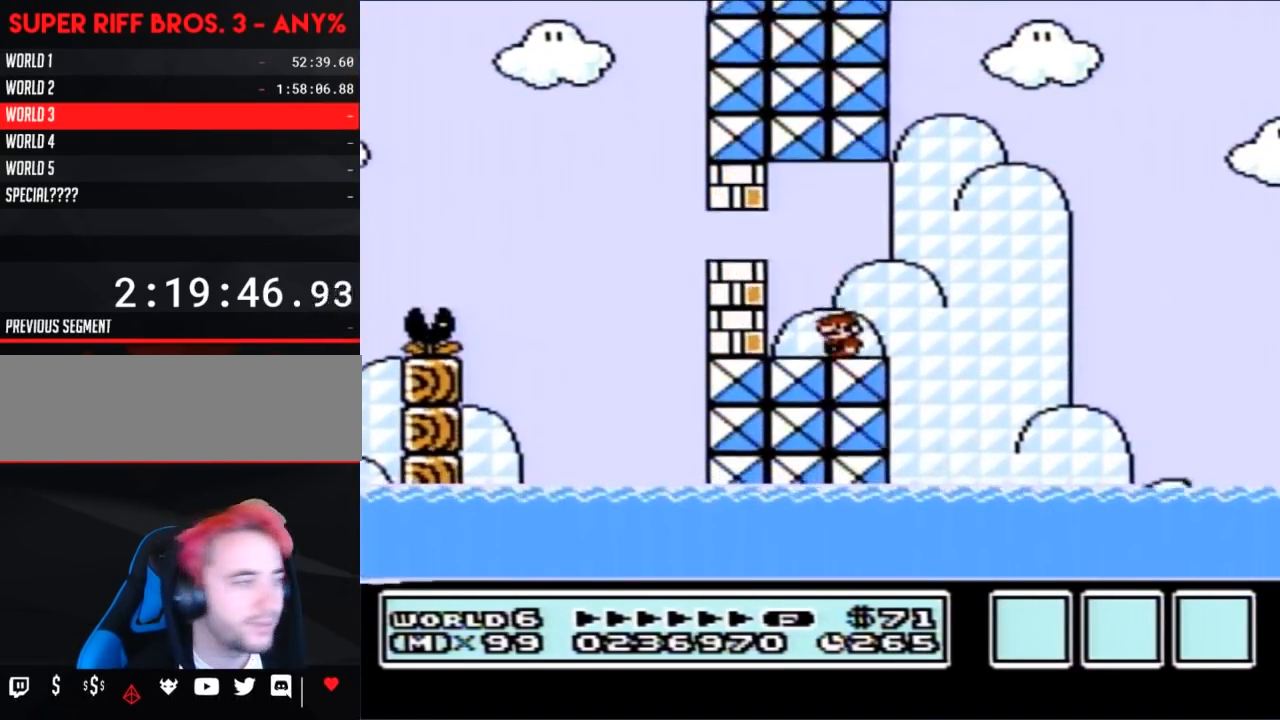
{"buttons": ["B"], "events": [[67, "A", "down"], [133, "A", "up"]]}
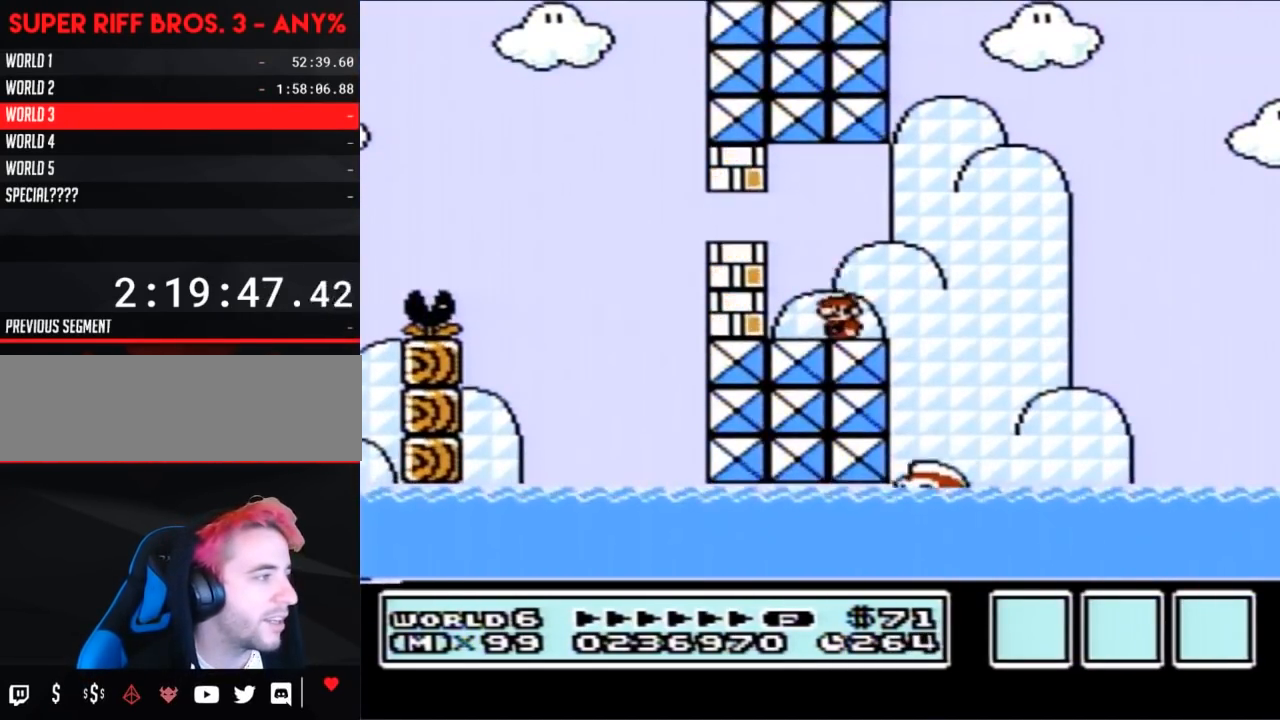
{"buttons": ["B"], "events": [[100, "A", "down"], [150, "A", "up"]]}
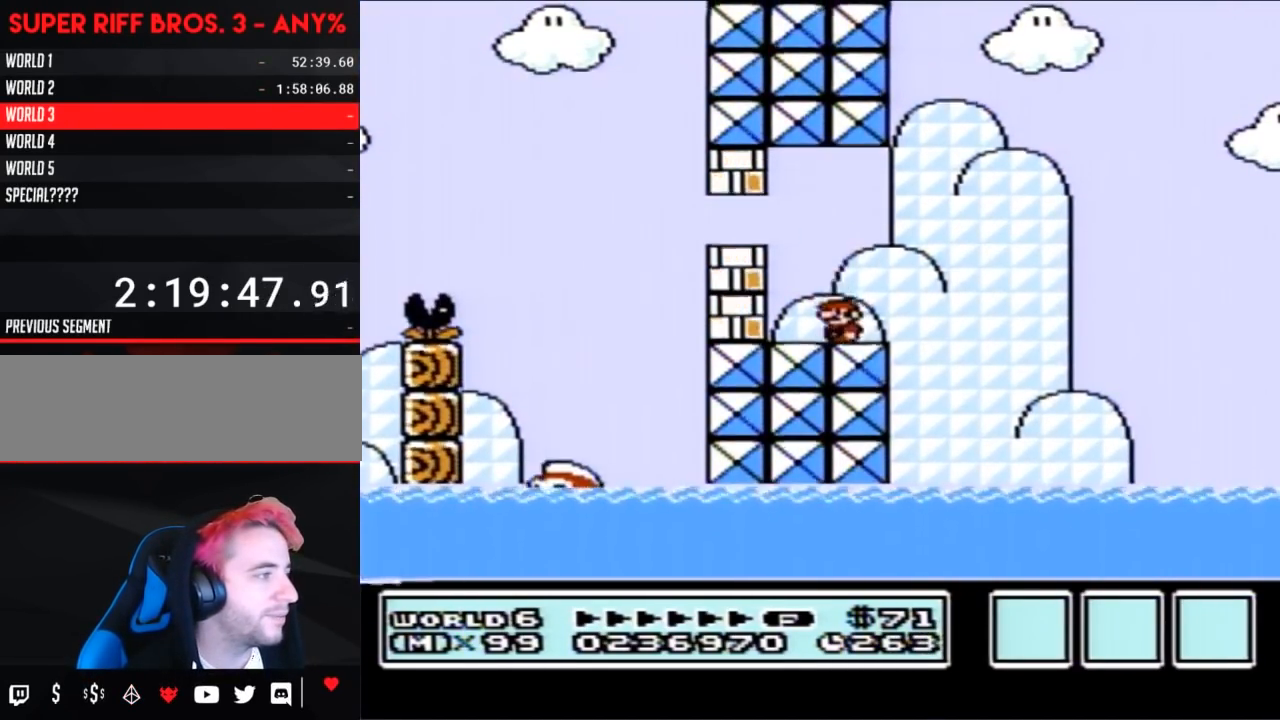
{"buttons": ["B"], "events": [[100, "A", "down"], [150, "A", "up"]]}